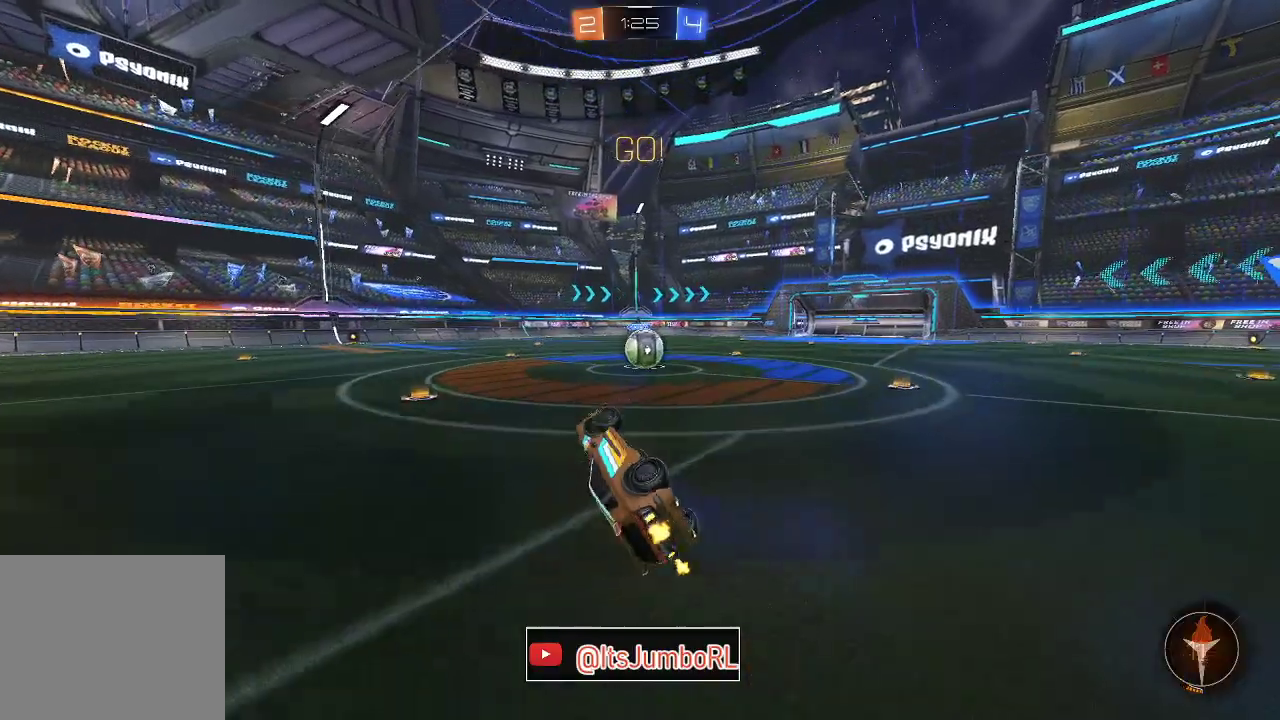
Gameplay with a controller (Xbox layout); each line is a JSON object with the inputs held at the frame after it (dt_ms = milliseconds from this image to that frame). "events" lists button and stick changes between this image and that frame as [ms after this image, input, new state], when the widget could be followed in between. Not read: L1.
{"dt_ms": 600, "buttons": ["R2"], "left_stick": "right", "right_stick": "center"}
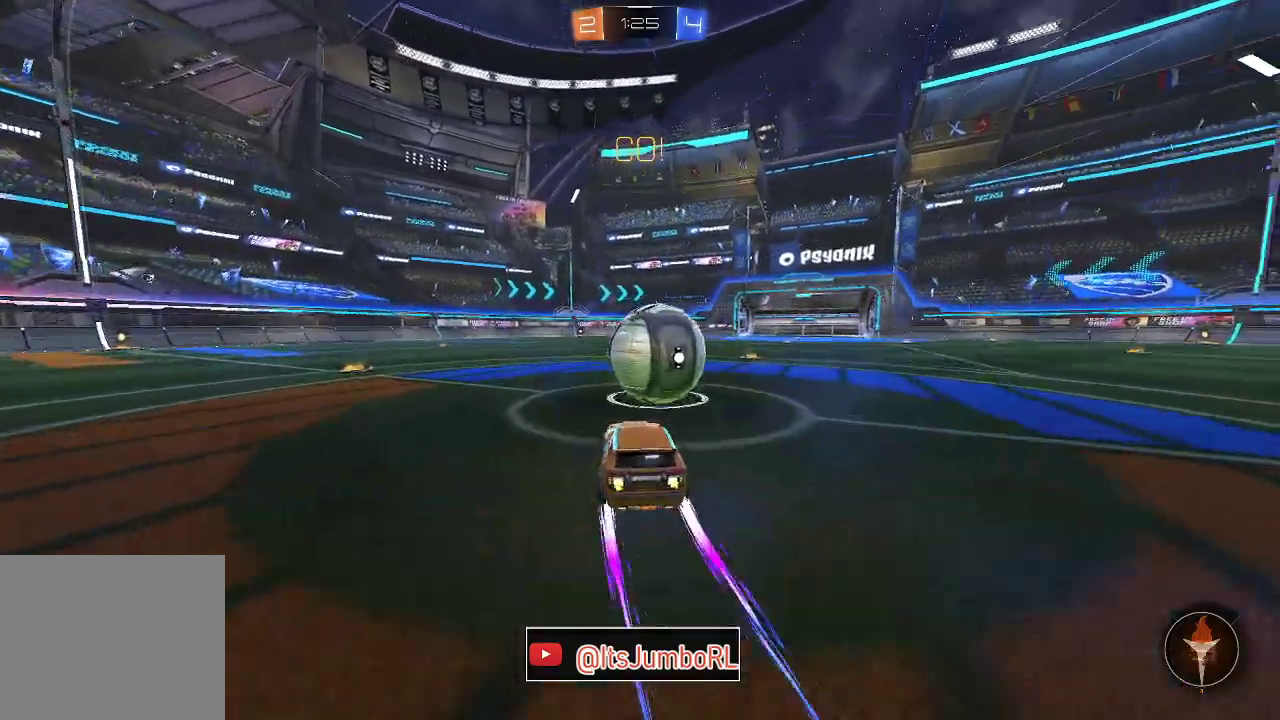
{"dt_ms": 400, "buttons": ["A", "R2"], "left_stick": "down-left", "right_stick": "center", "events": [[17, "A", "down"], [67, "A", "up"], [83, "left_stick", "up-left"], [167, "A", "down"], [183, "left_stick", "left"], [317, "left_stick", "down-left"]]}
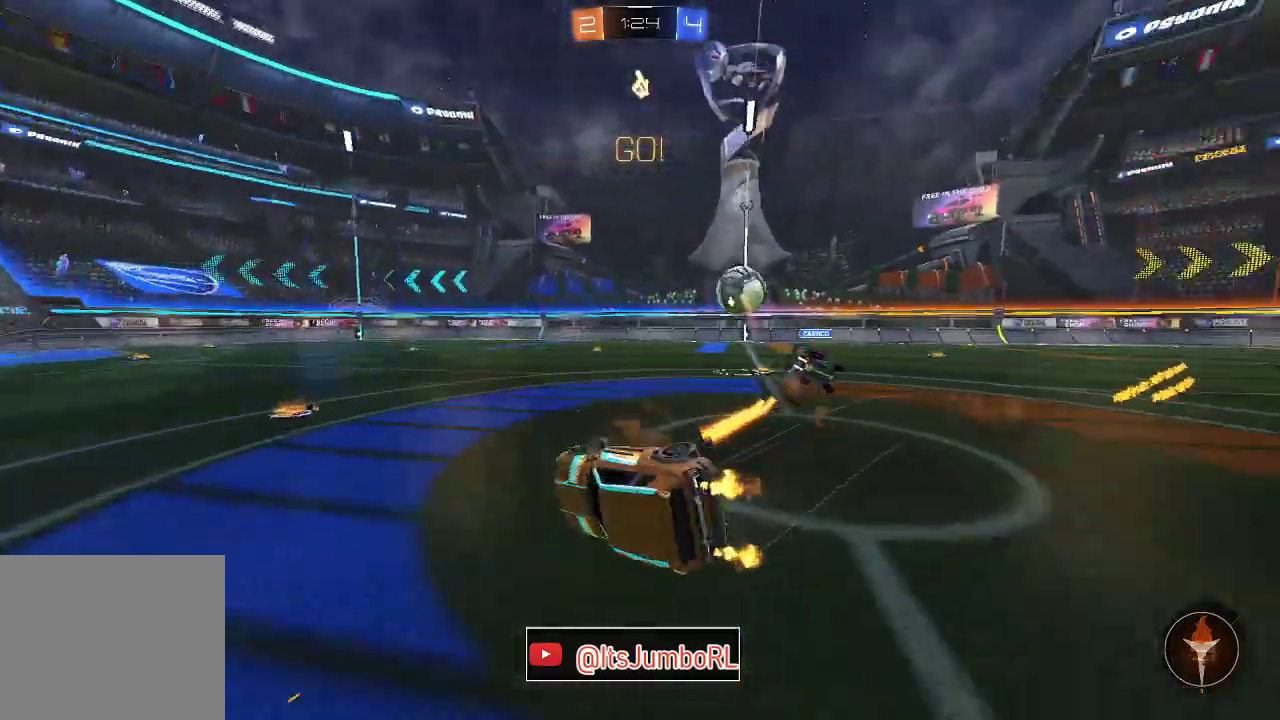
{"dt_ms": 700, "buttons": ["R2"], "left_stick": "left", "right_stick": "center", "events": [[133, "A", "up"], [233, "left_stick", "left"]]}
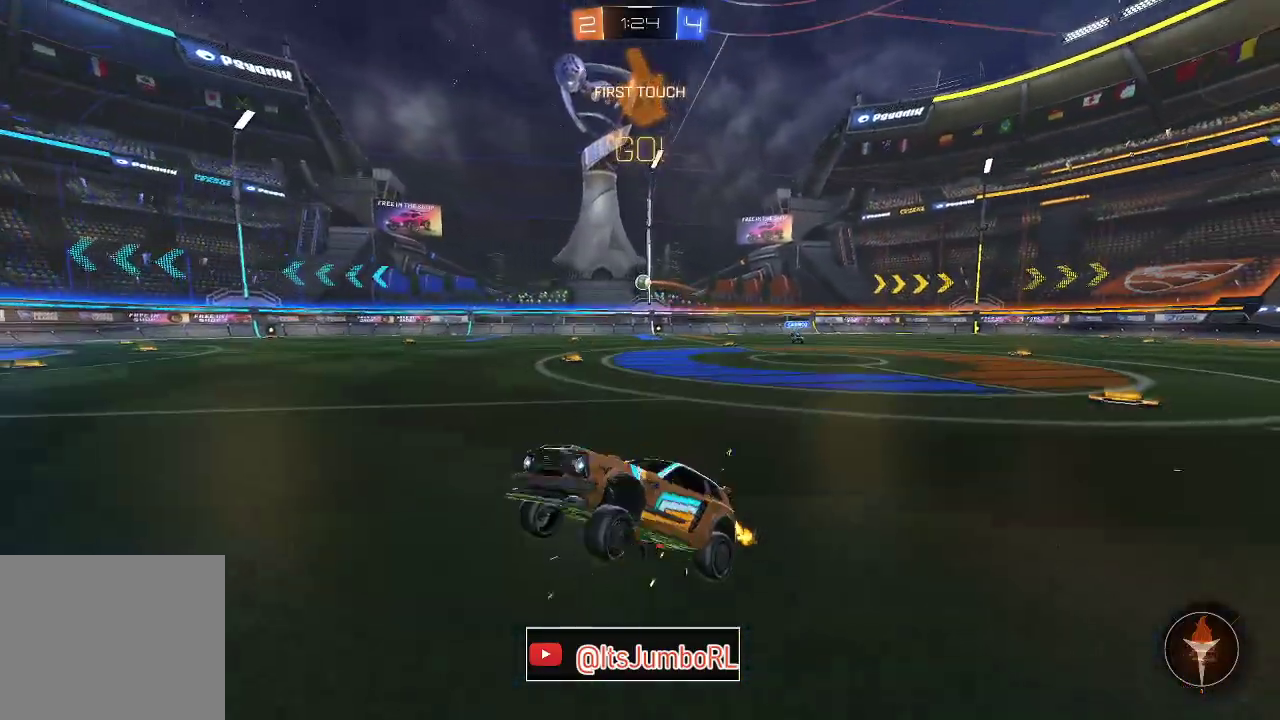
{"dt_ms": 300, "buttons": ["B", "R2"], "left_stick": "left", "right_stick": "center", "events": [[150, "B", "down"]]}
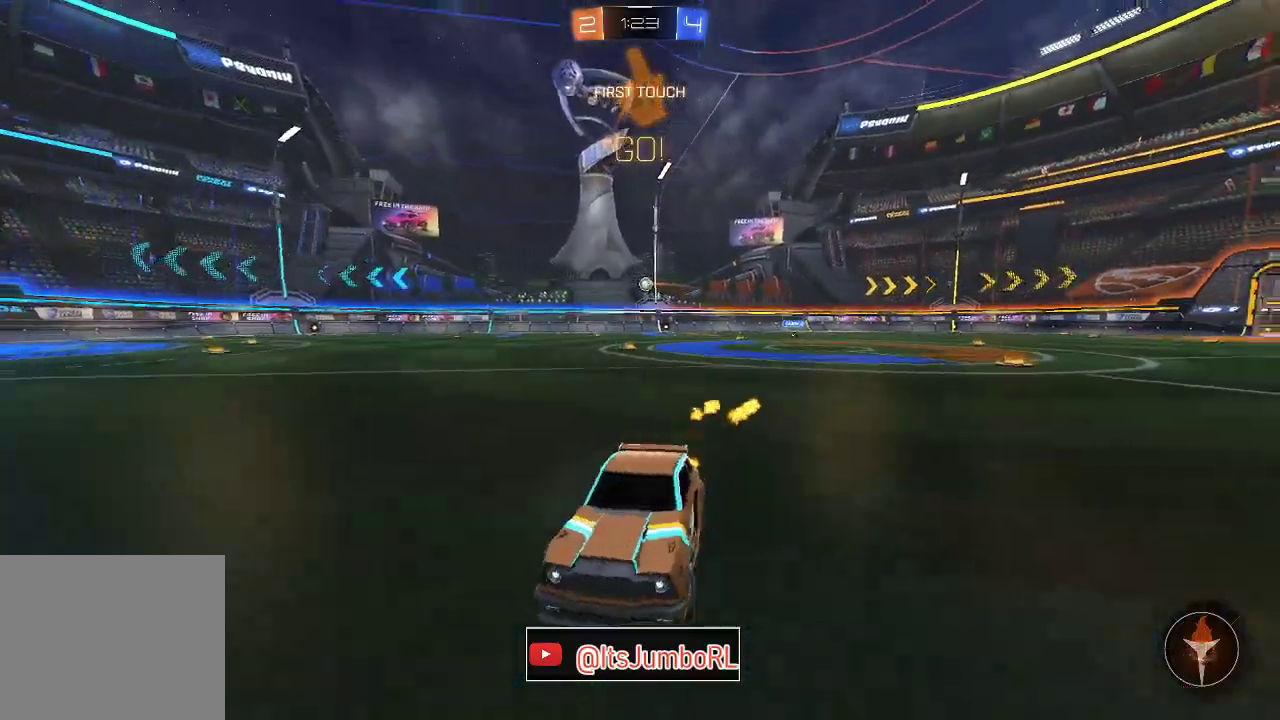
{"dt_ms": 500, "buttons": ["B", "R2"], "left_stick": "left", "right_stick": "center", "events": [[33, "Y", "down"], [150, "Y", "up"], [300, "left_stick", "center"], [417, "left_stick", "left"]]}
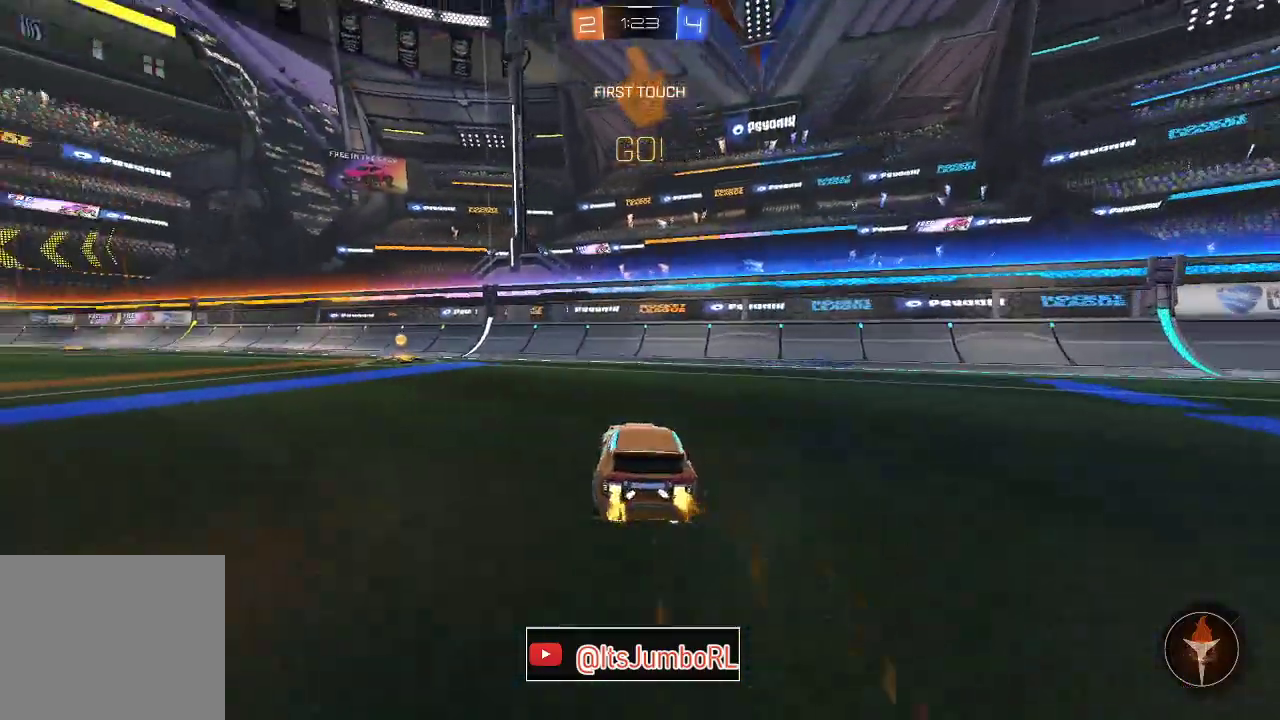
{"dt_ms": 400, "buttons": ["R2"], "left_stick": "center", "right_stick": "center", "events": [[183, "left_stick", "center"], [233, "Y", "down"], [333, "Y", "up"], [400, "B", "up"]]}
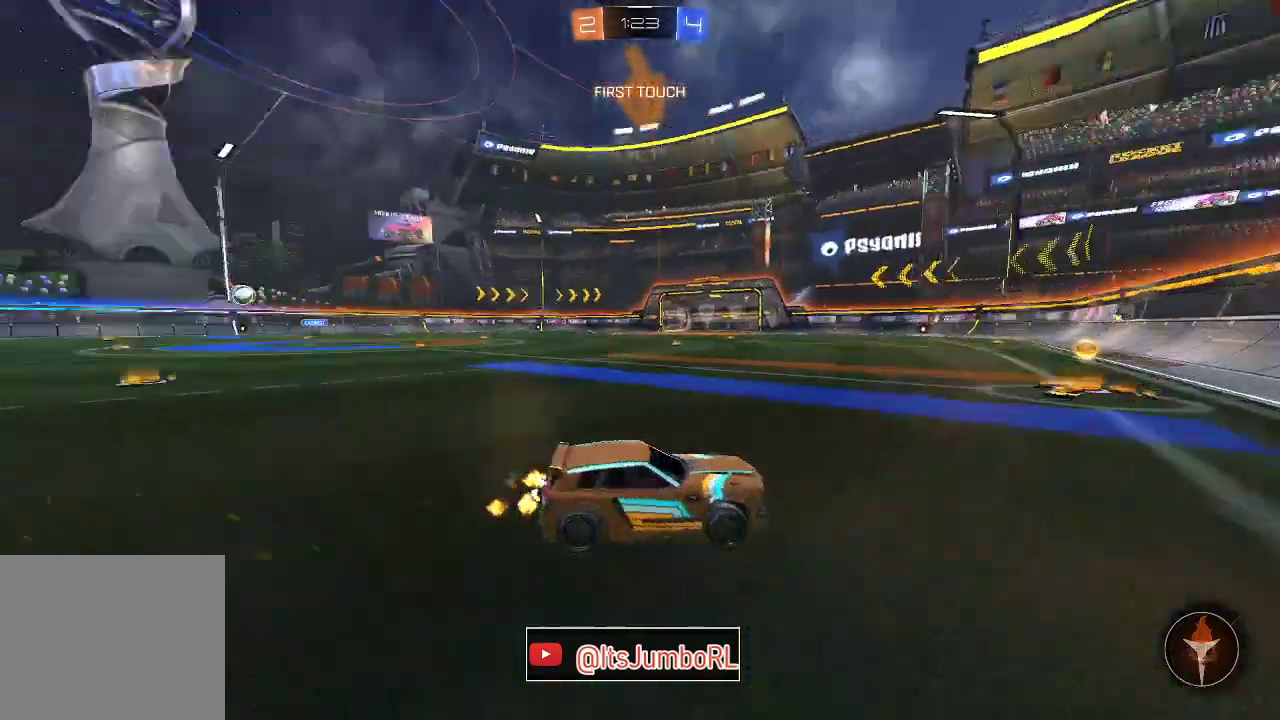
{"dt_ms": 600, "buttons": ["R2"], "left_stick": "left", "right_stick": "center", "events": [[67, "left_stick", "left"], [183, "X", "down"], [317, "X", "up"]]}
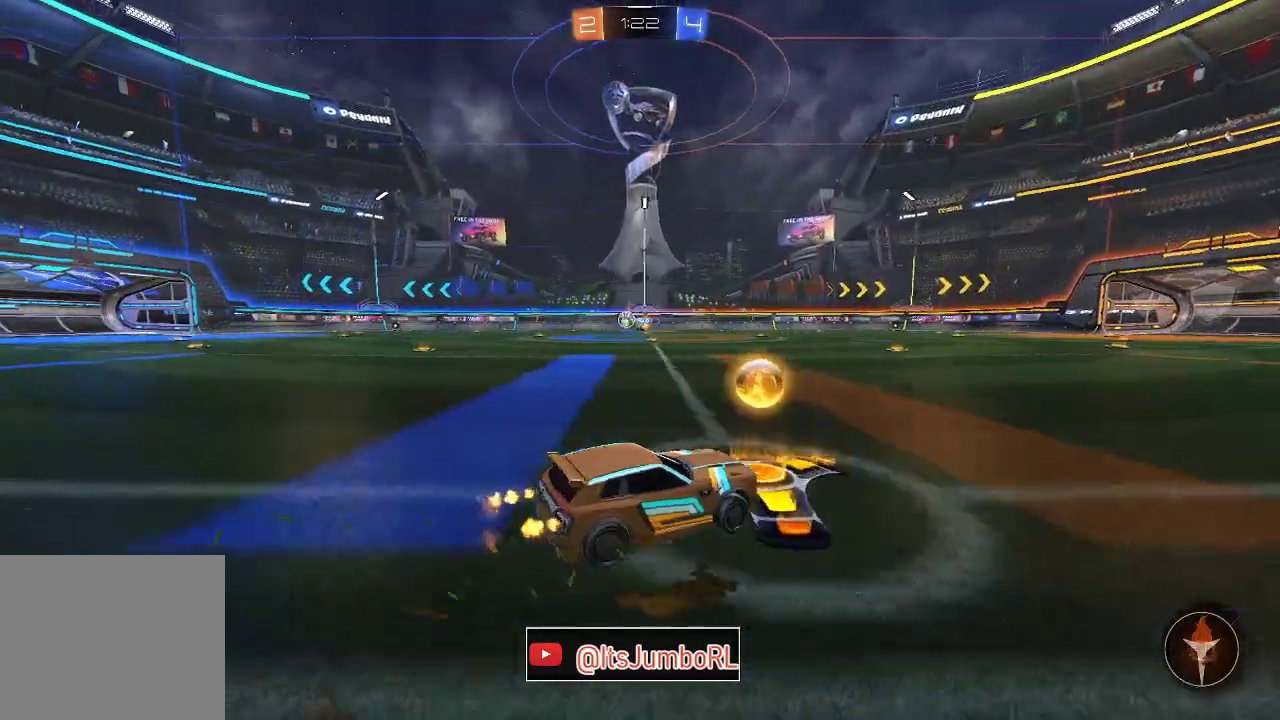
{"dt_ms": 300, "buttons": ["R2"], "left_stick": "left", "right_stick": "center", "events": [[183, "left_stick", "center"], [250, "left_stick", "left"]]}
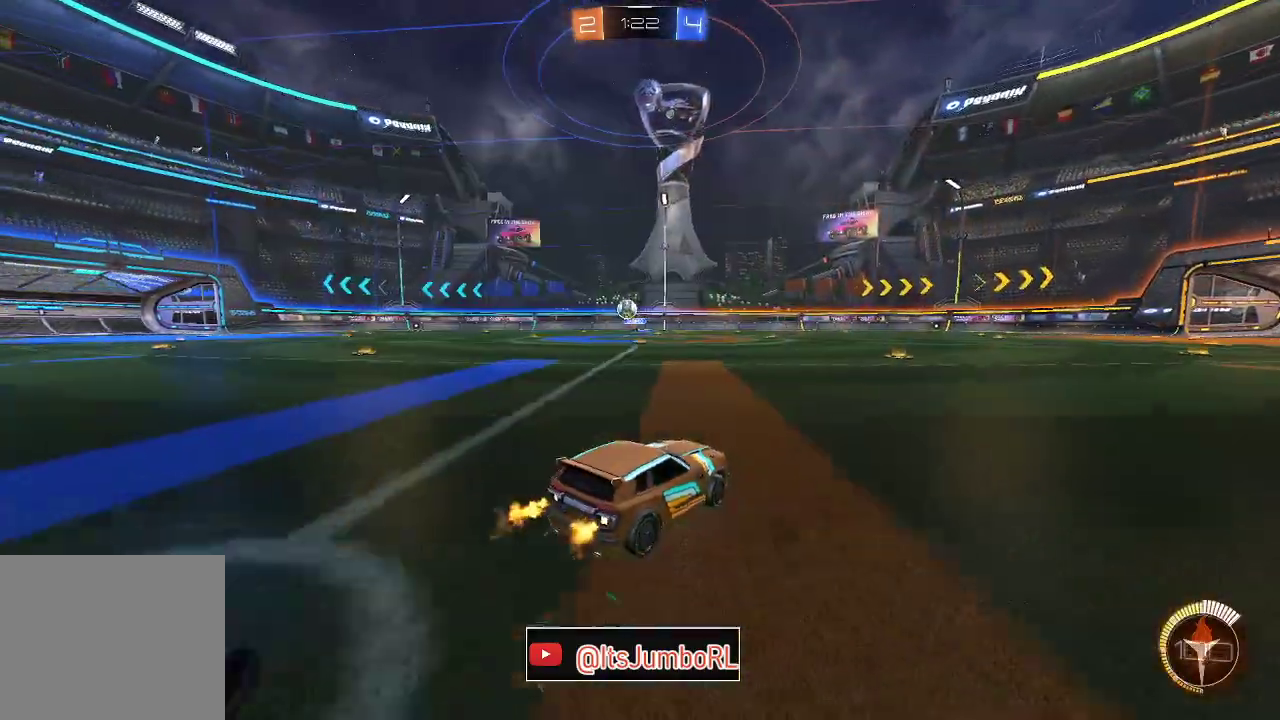
{"dt_ms": 800, "buttons": ["B", "R2"], "left_stick": "center", "right_stick": "center", "events": [[83, "B", "down"], [267, "B", "up"], [333, "left_stick", "center"], [383, "B", "down"], [400, "left_stick", "left"], [617, "left_stick", "center"]]}
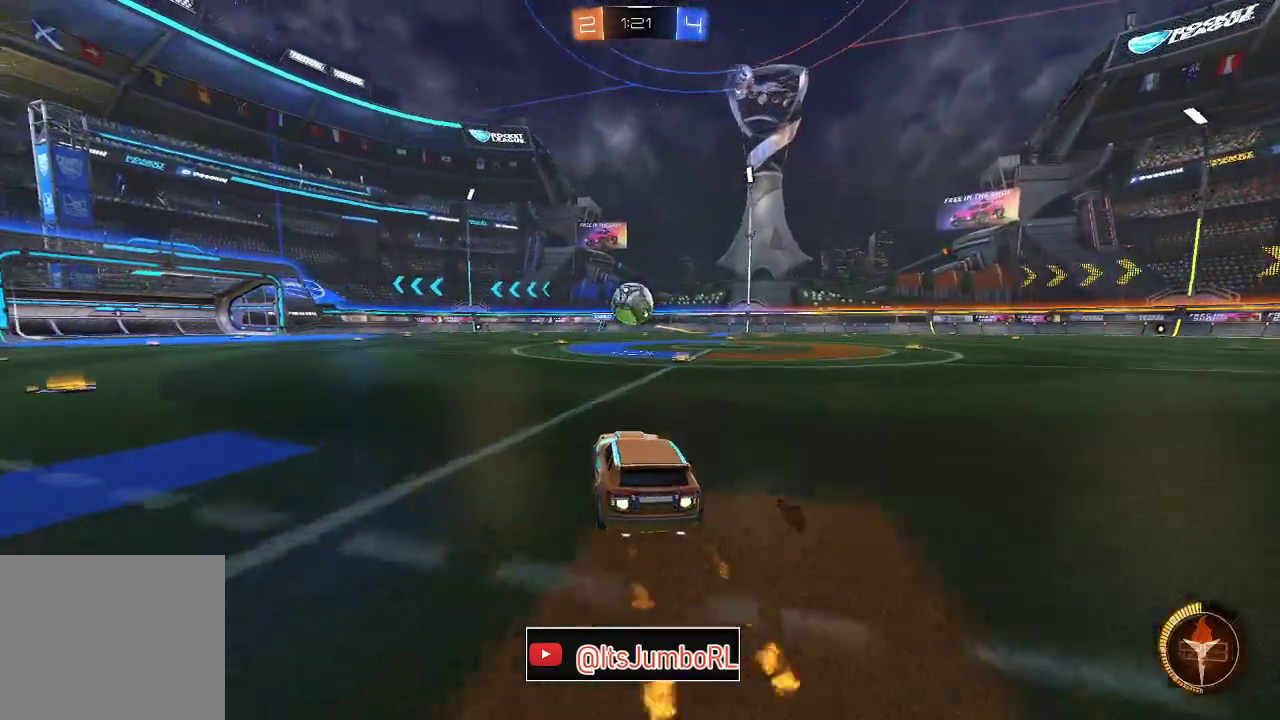
{"dt_ms": 400, "buttons": ["R2"], "left_stick": "right", "right_stick": "center", "events": [[133, "B", "up"], [283, "A", "down"], [283, "left_stick", "right"], [383, "A", "up"]]}
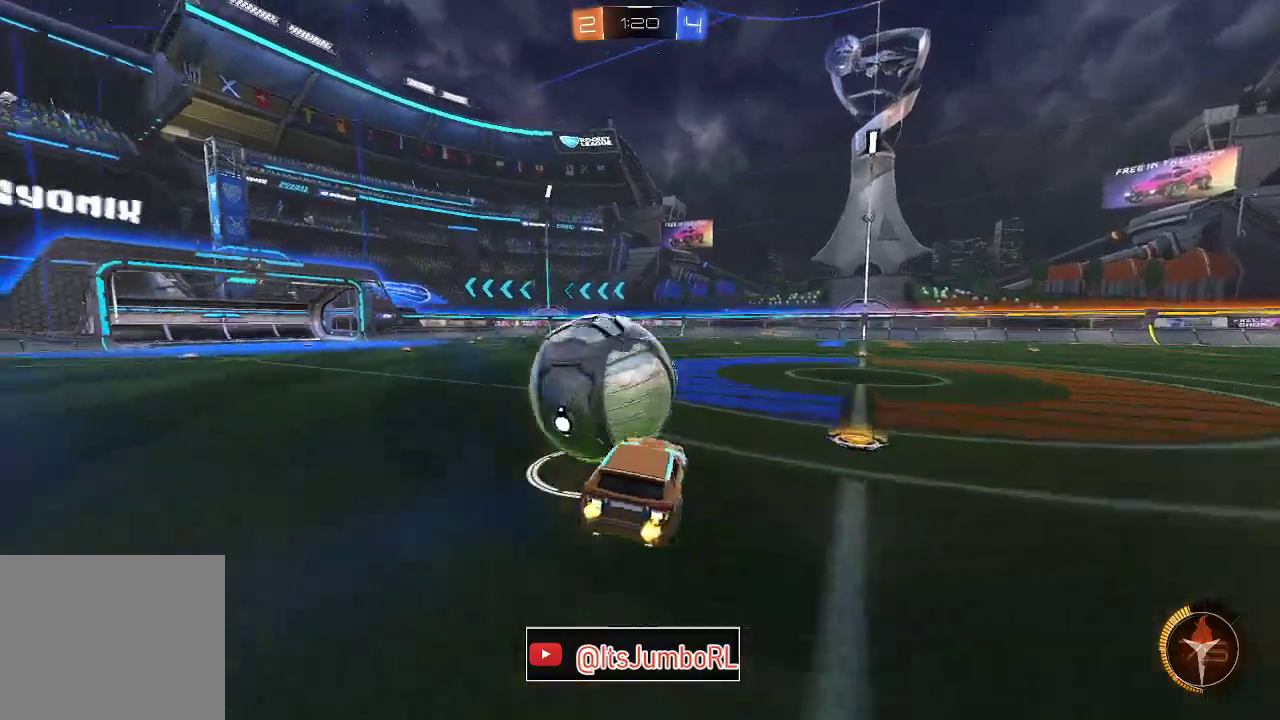
{"dt_ms": 600, "buttons": [], "left_stick": "left", "right_stick": "center", "events": [[33, "left_stick", "left"], [83, "A", "down"], [183, "A", "up"], [333, "R2", "up"]]}
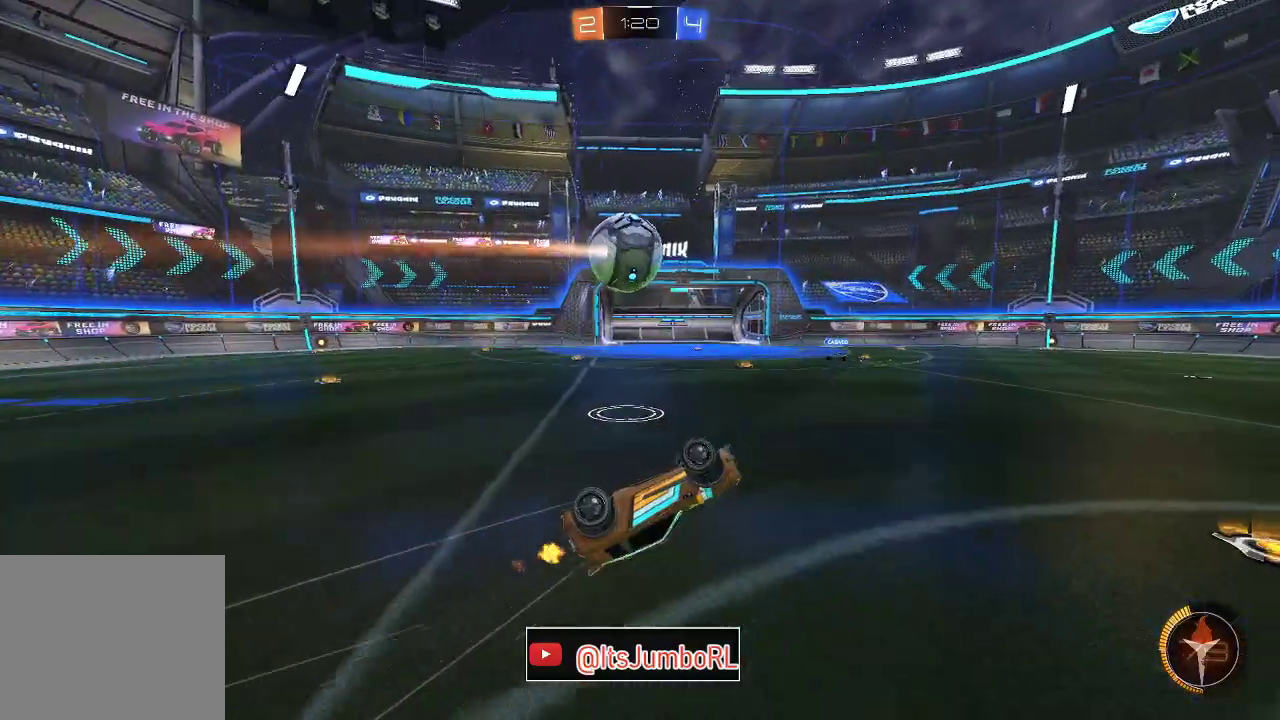
{"dt_ms": 400, "buttons": [], "left_stick": "center", "right_stick": "center", "events": [[317, "left_stick", "center"]]}
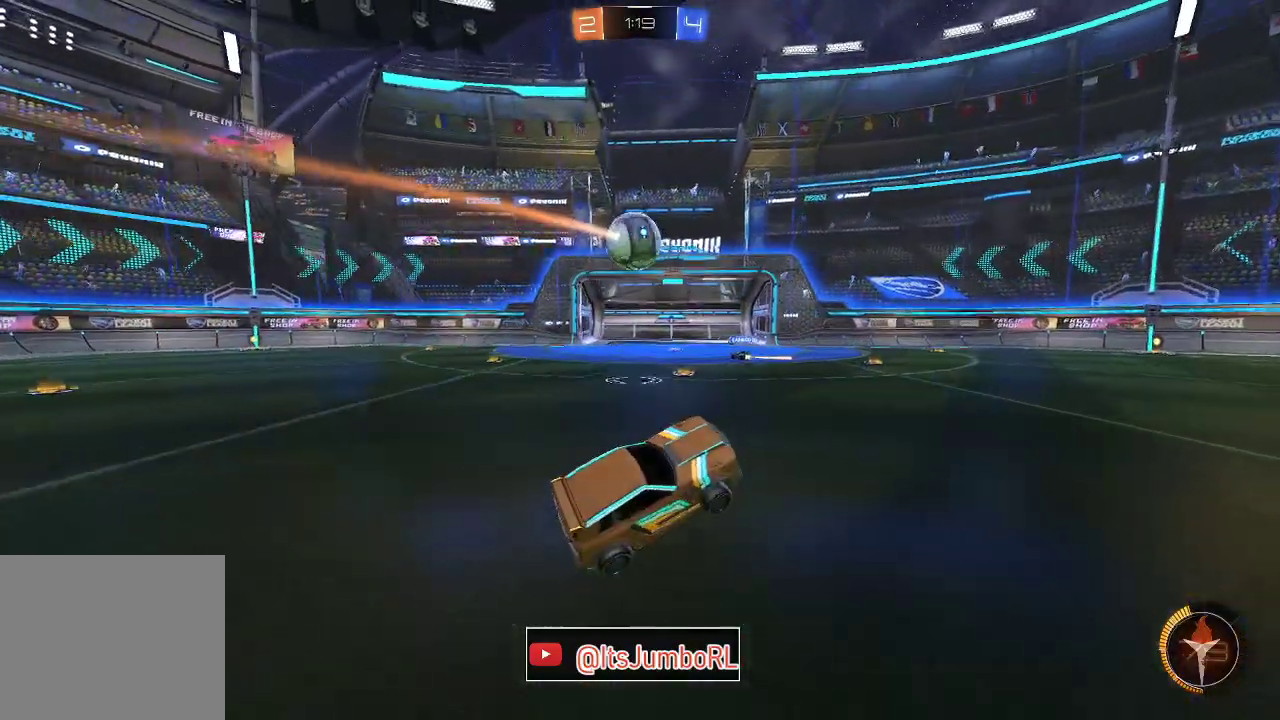
{"dt_ms": 600, "buttons": [], "left_stick": "center", "right_stick": "center", "events": [[17, "left_stick", "up-right"], [83, "L2", "down"], [250, "L2", "up"], [350, "R2", "down"], [450, "left_stick", "center"], [583, "R2", "up"]]}
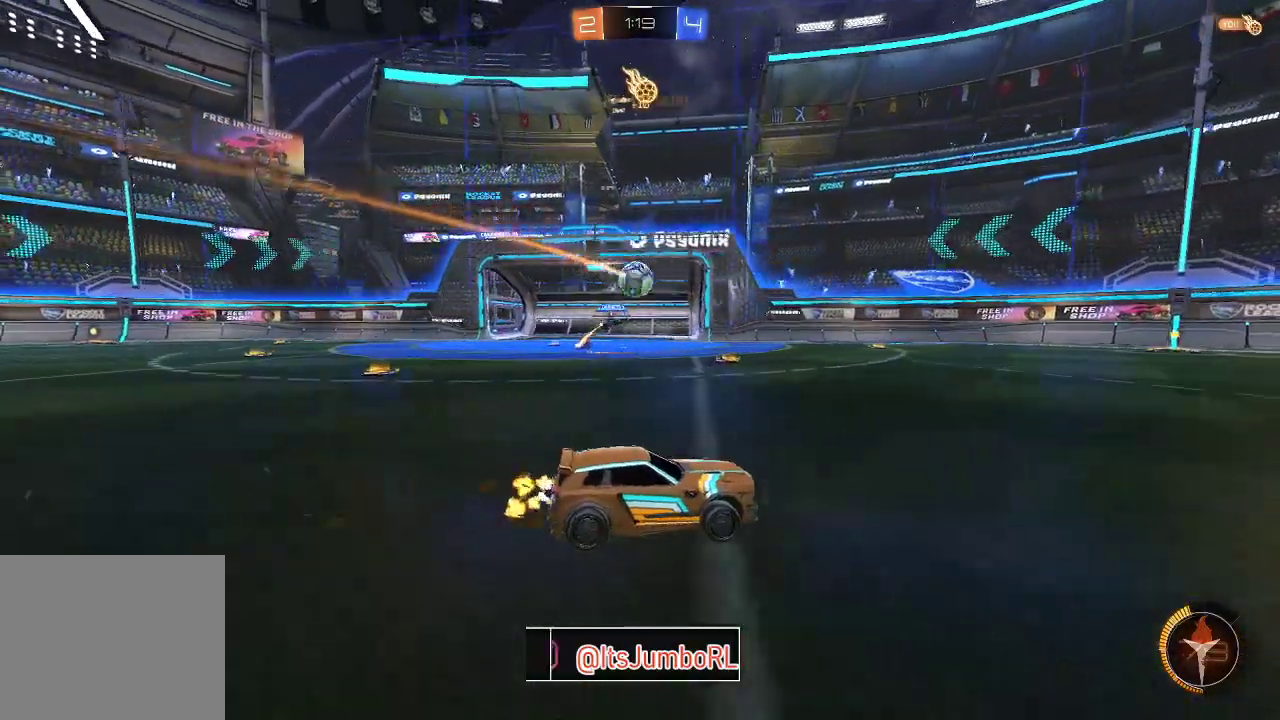
{"dt_ms": 400, "buttons": [], "left_stick": "left", "right_stick": "center"}
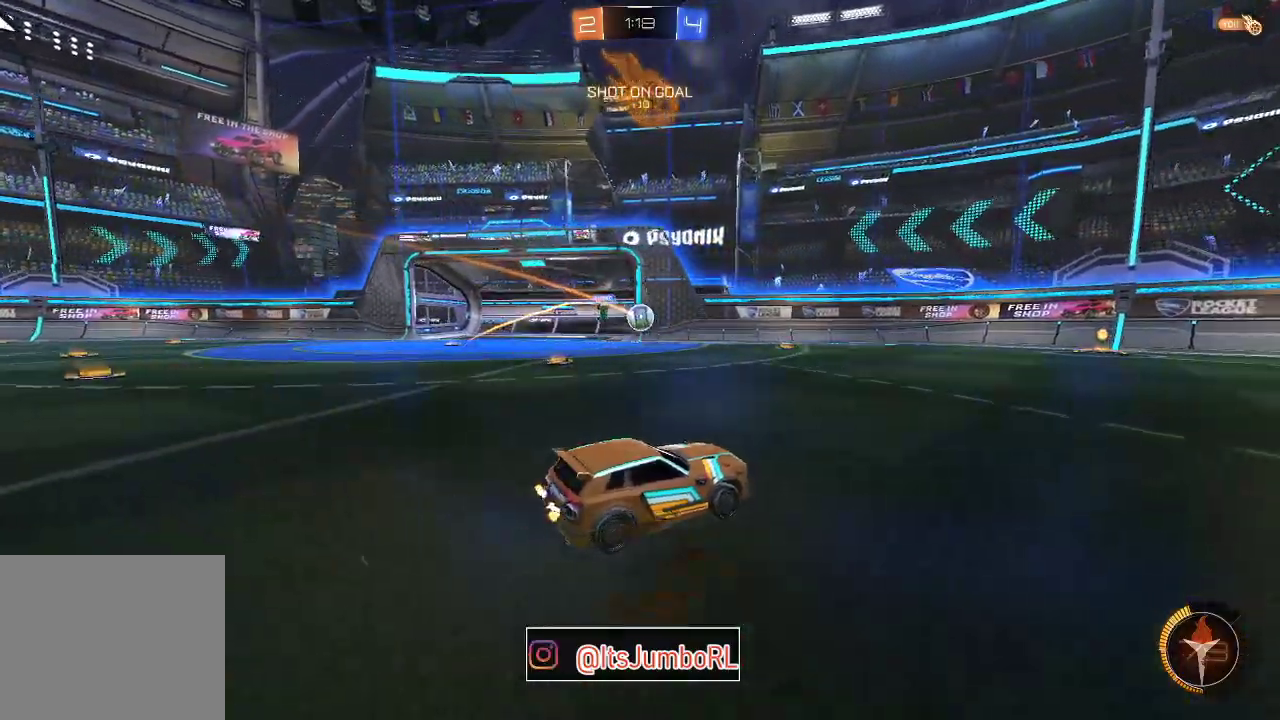
{"dt_ms": 600, "buttons": ["R2"], "left_stick": "left", "right_stick": "center", "events": [[67, "left_stick", "center"], [167, "L2", "down"], [300, "R2", "down"], [333, "L2", "up"], [533, "left_stick", "left"]]}
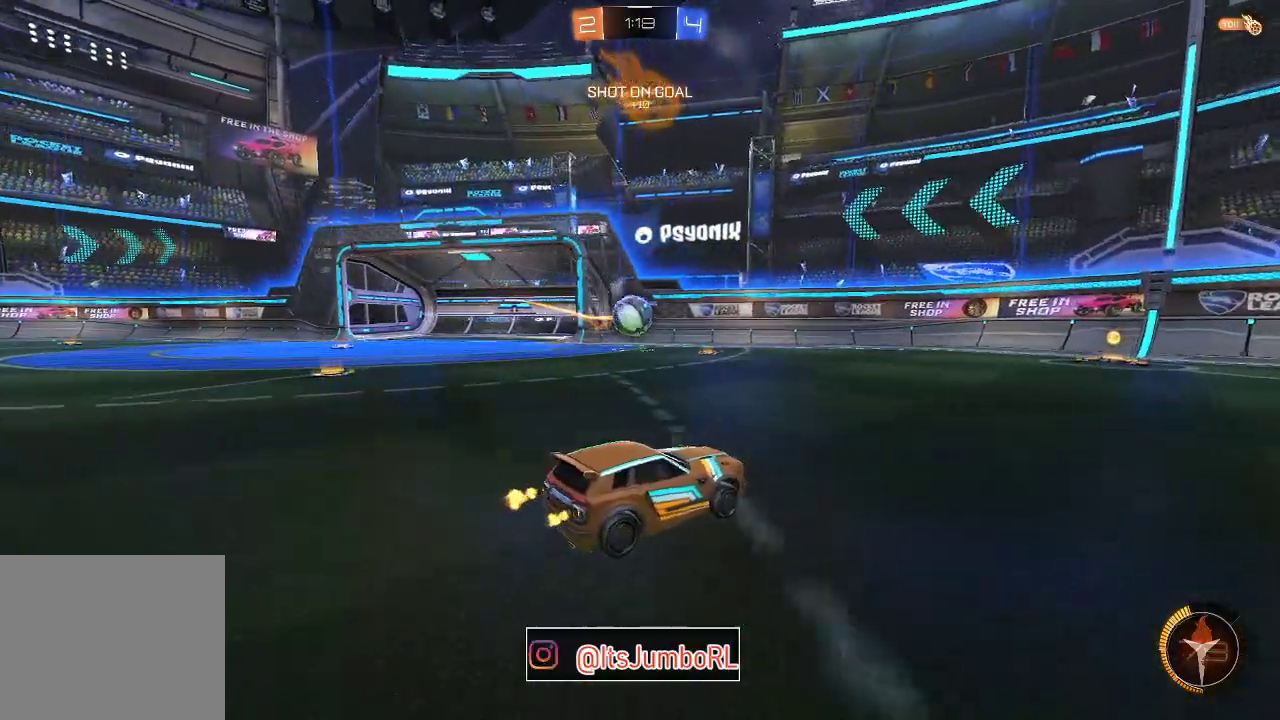
{"dt_ms": 400, "buttons": ["R2"], "left_stick": "center", "right_stick": "center", "events": [[50, "left_stick", "center"], [183, "left_stick", "left"], [333, "left_stick", "center"]]}
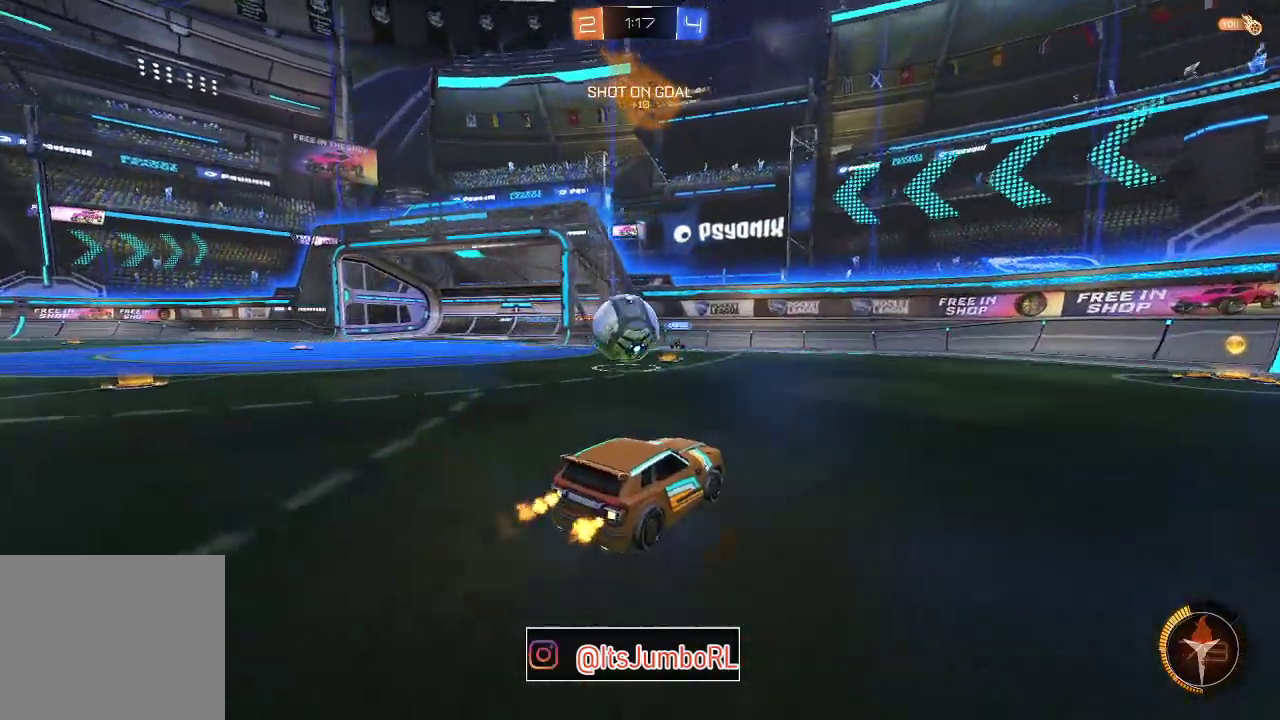
{"dt_ms": 500, "buttons": ["R2"], "left_stick": "left", "right_stick": "center", "events": [[50, "left_stick", "left"], [133, "Y", "down"], [150, "R2", "up"], [183, "Y", "up"], [283, "L2", "down"], [450, "L2", "up"], [483, "R2", "down"]]}
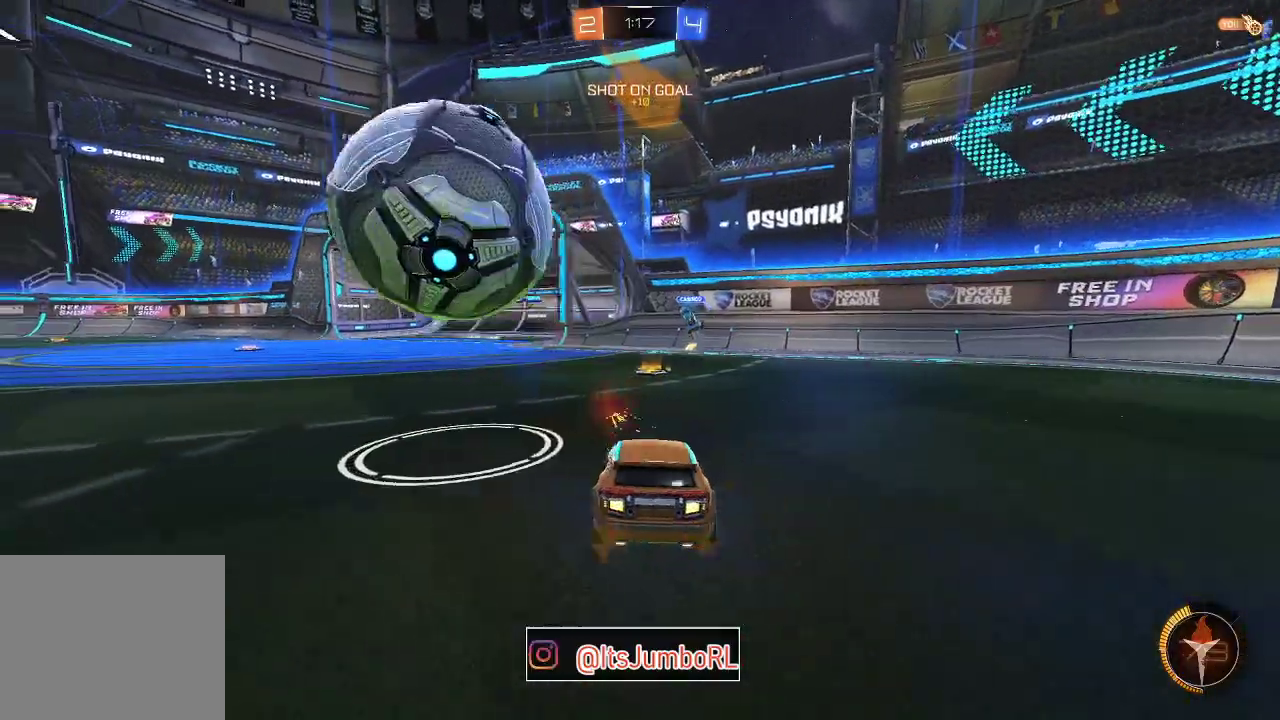
{"dt_ms": 500, "buttons": ["Y", "R2"], "left_stick": "left", "right_stick": "center", "events": [[300, "R2", "up"], [400, "R2", "down"], [500, "Y", "down"]]}
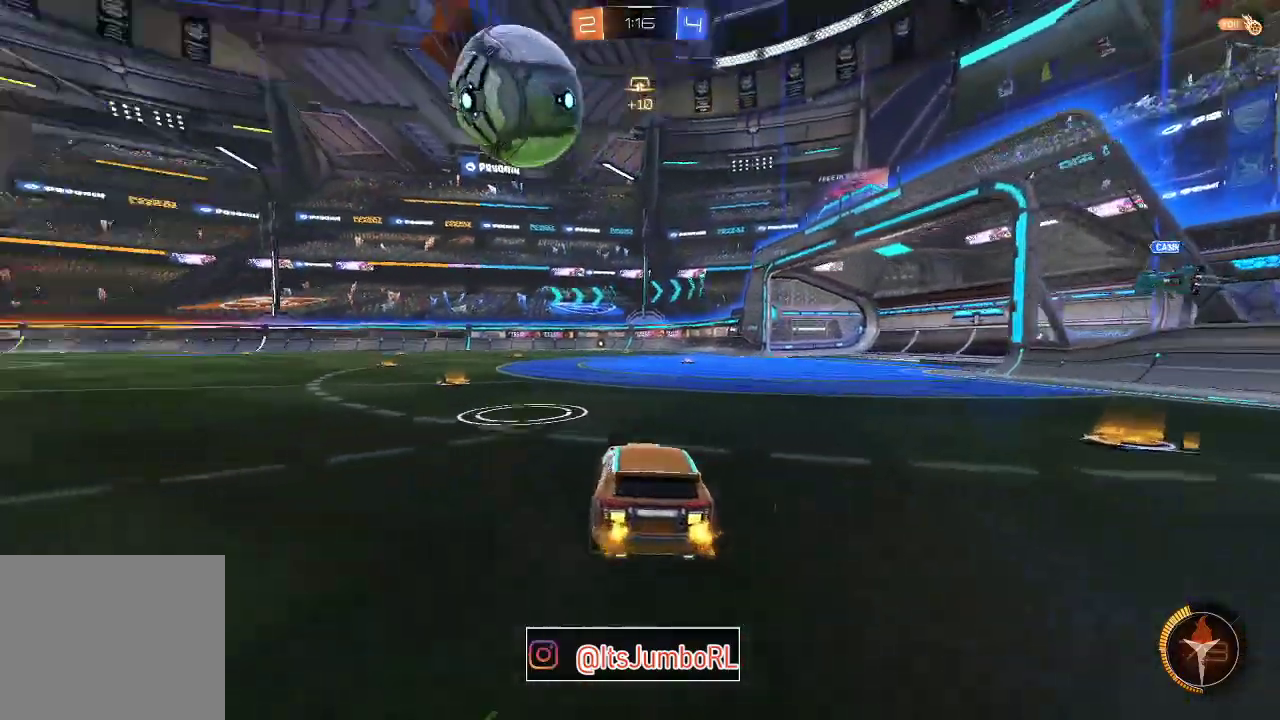
{"dt_ms": 500, "buttons": ["B", "R2"], "left_stick": "center", "right_stick": "center", "events": [[83, "B", "down"], [117, "Y", "up"], [383, "left_stick", "center"]]}
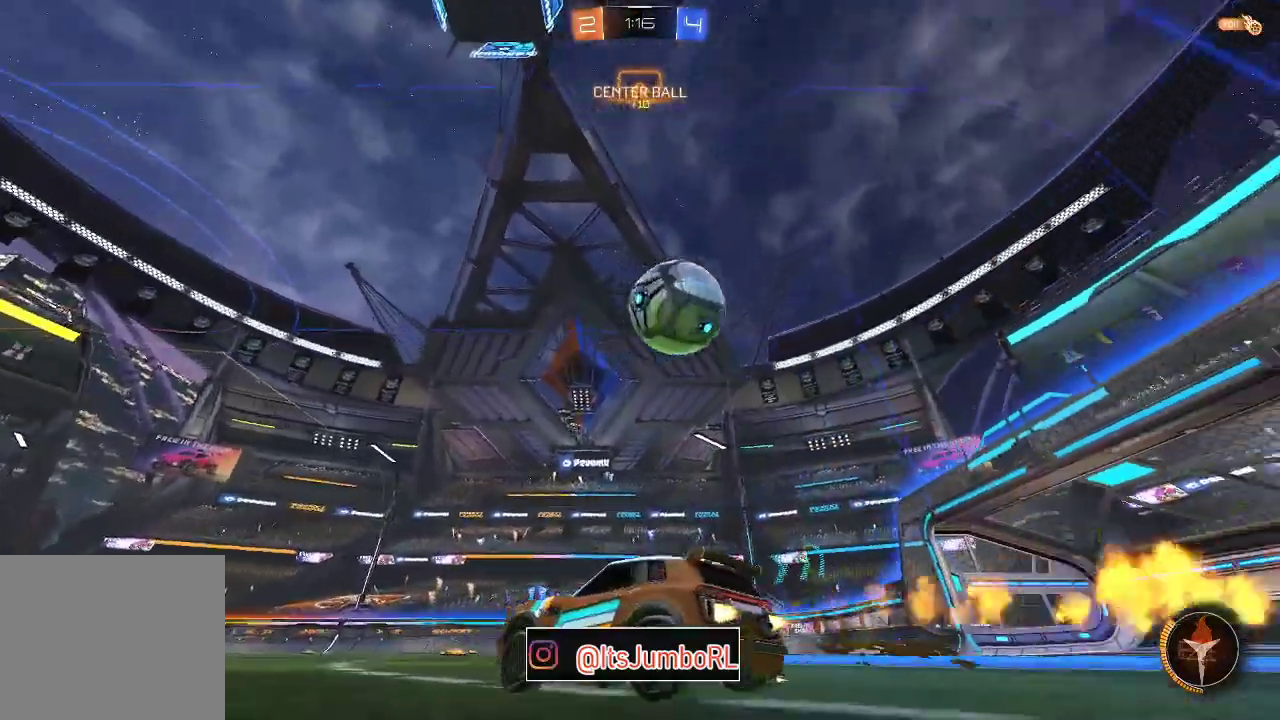
{"dt_ms": 500, "buttons": ["R2"], "left_stick": "right", "right_stick": "center", "events": [[50, "left_stick", "right"], [67, "B", "up"], [167, "left_stick", "center"], [283, "left_stick", "right"]]}
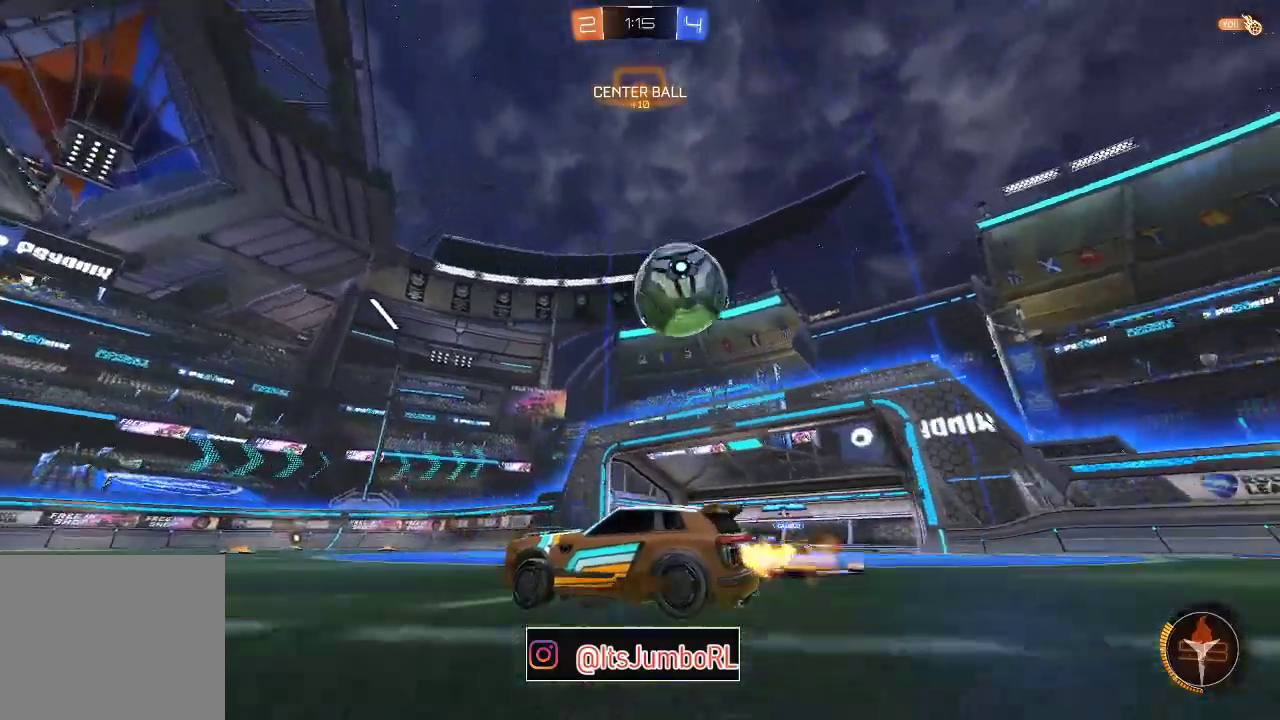
{"dt_ms": 300, "buttons": ["A", "R2"], "left_stick": "right", "right_stick": "center", "events": [[217, "A", "down"]]}
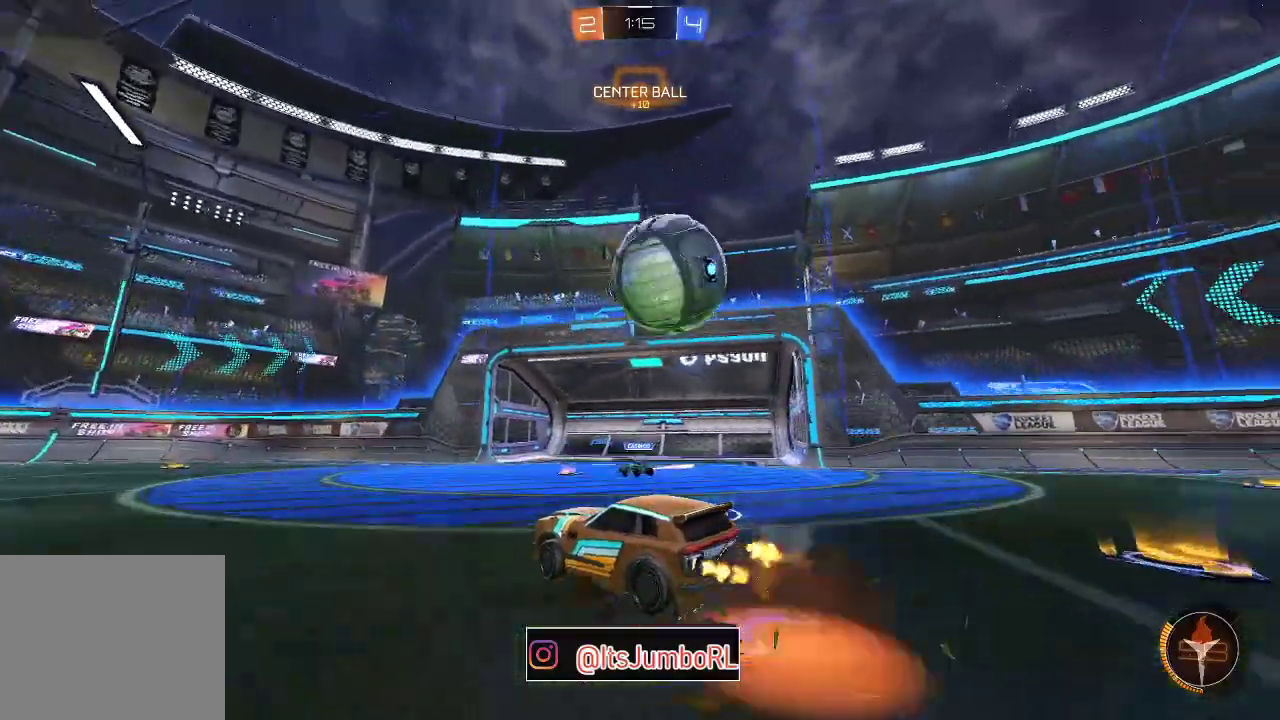
{"dt_ms": 800, "buttons": ["R2"], "left_stick": "center", "right_stick": "center", "events": [[50, "B", "down"], [50, "left_stick", "down"], [117, "A", "up"], [167, "B", "up"], [217, "A", "down"], [217, "left_stick", "right"], [267, "B", "down"], [267, "left_stick", "down-right"], [417, "A", "up"], [433, "B", "up"], [583, "left_stick", "right"], [700, "left_stick", "center"]]}
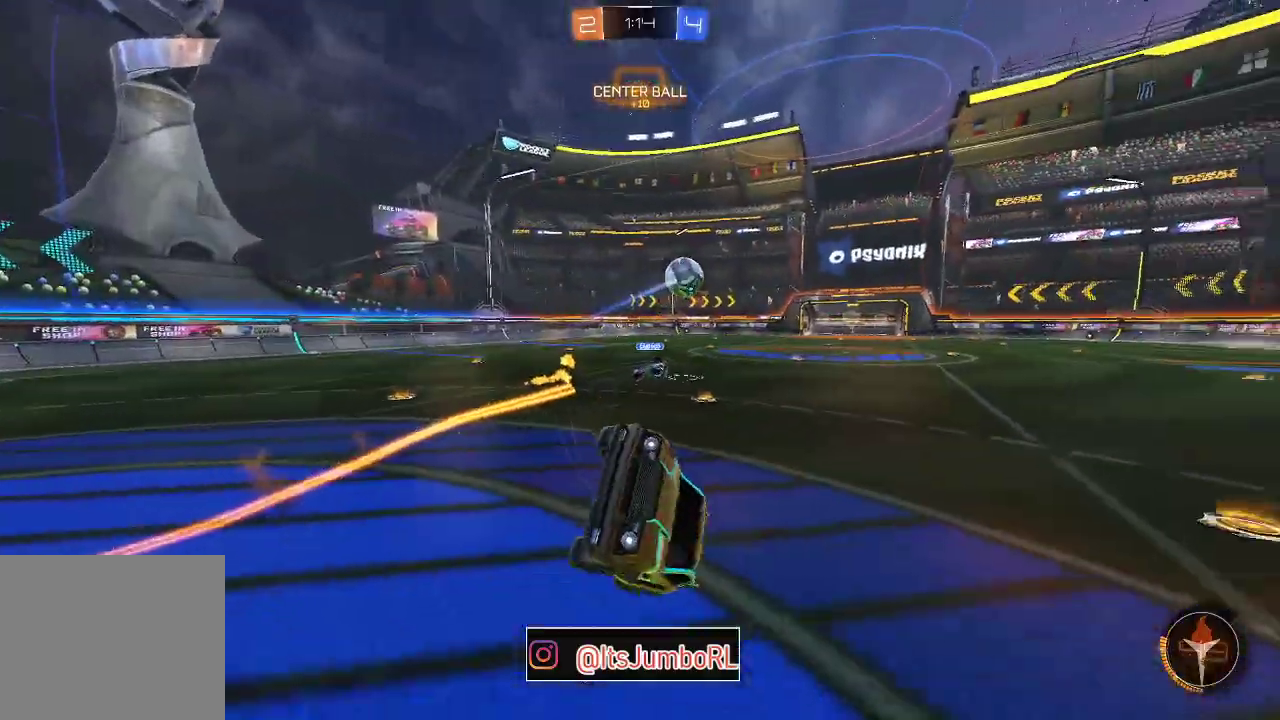
{"dt_ms": 400, "buttons": ["R2"], "left_stick": "left", "right_stick": "center", "events": [[50, "R2", "up"], [250, "left_stick", "left"], [350, "R2", "down"]]}
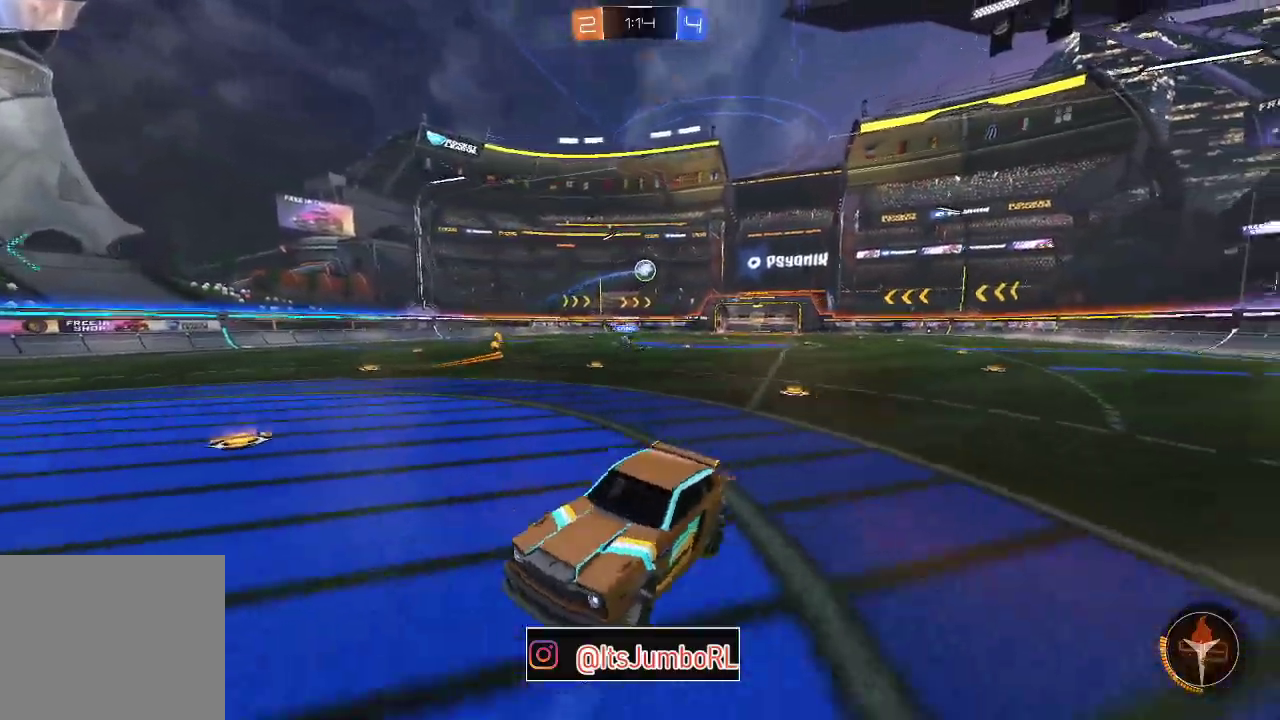
{"dt_ms": 400, "buttons": ["R2"], "left_stick": "left", "right_stick": "center", "events": []}
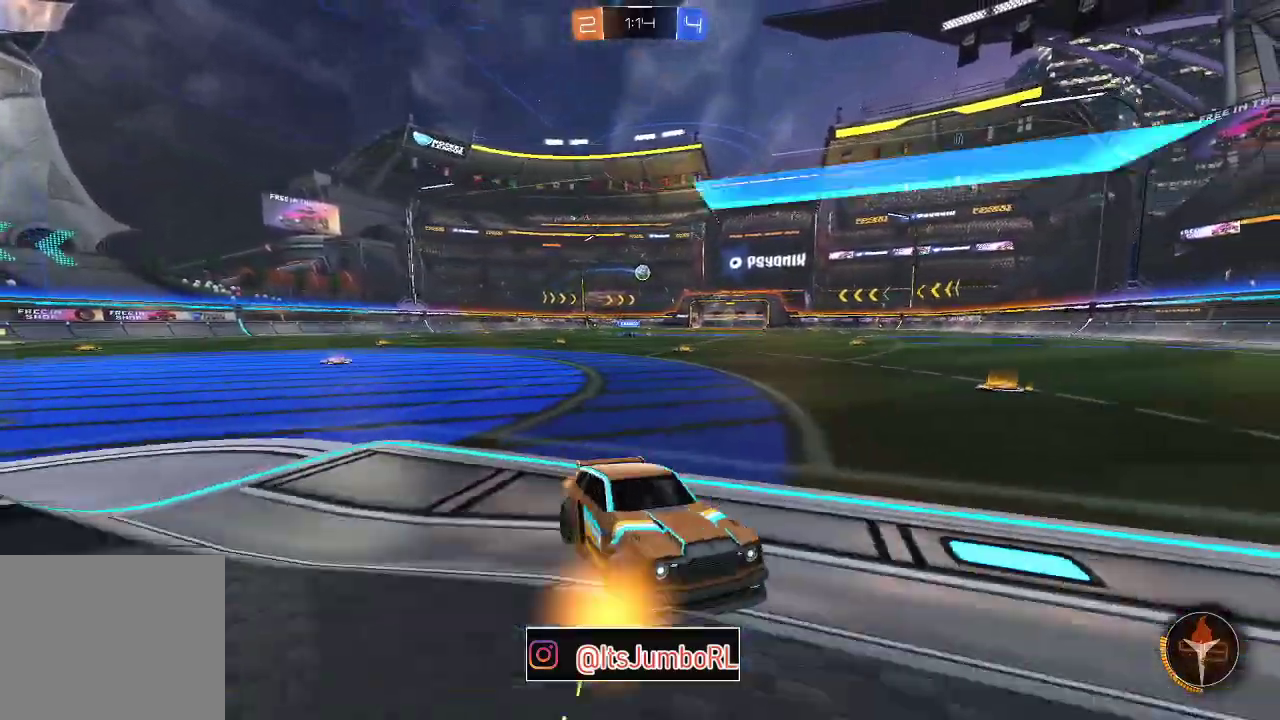
{"dt_ms": 600, "buttons": ["B", "R2"], "left_stick": "left", "right_stick": "center", "events": [[317, "B", "down"]]}
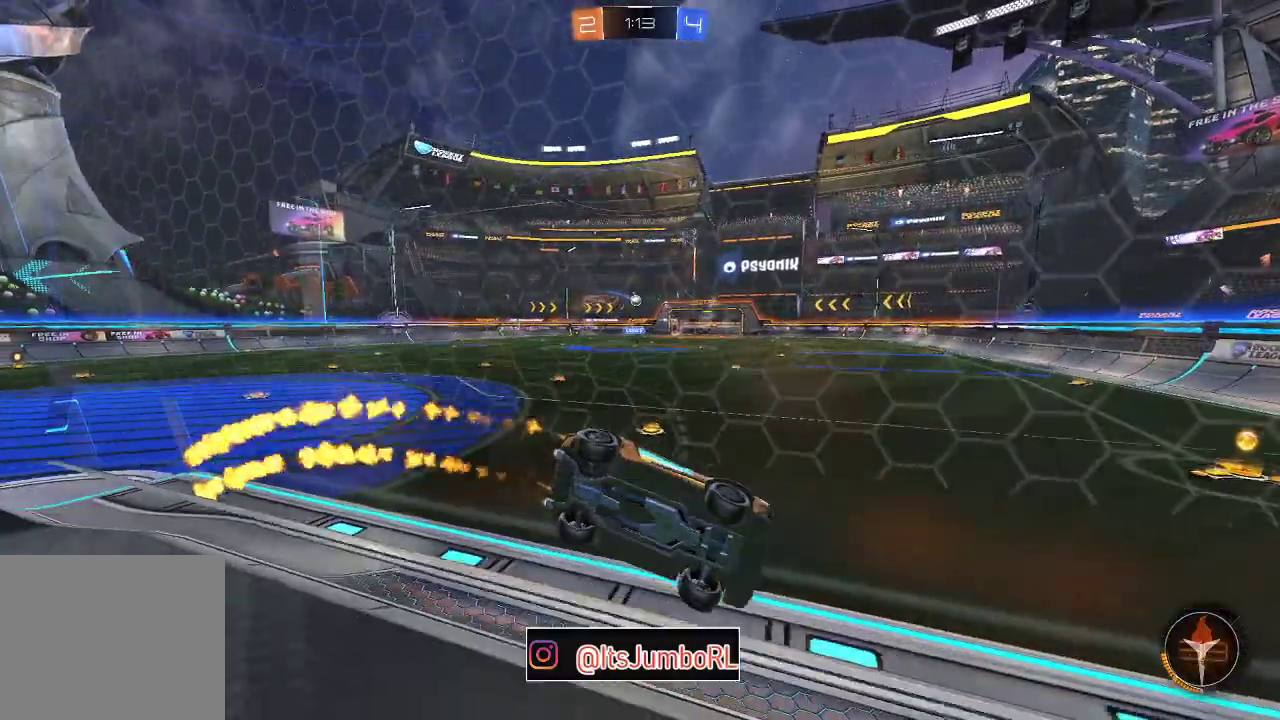
{"dt_ms": 300, "buttons": ["B", "R2"], "left_stick": "left", "right_stick": "center", "events": [[50, "left_stick", "center"], [200, "left_stick", "left"]]}
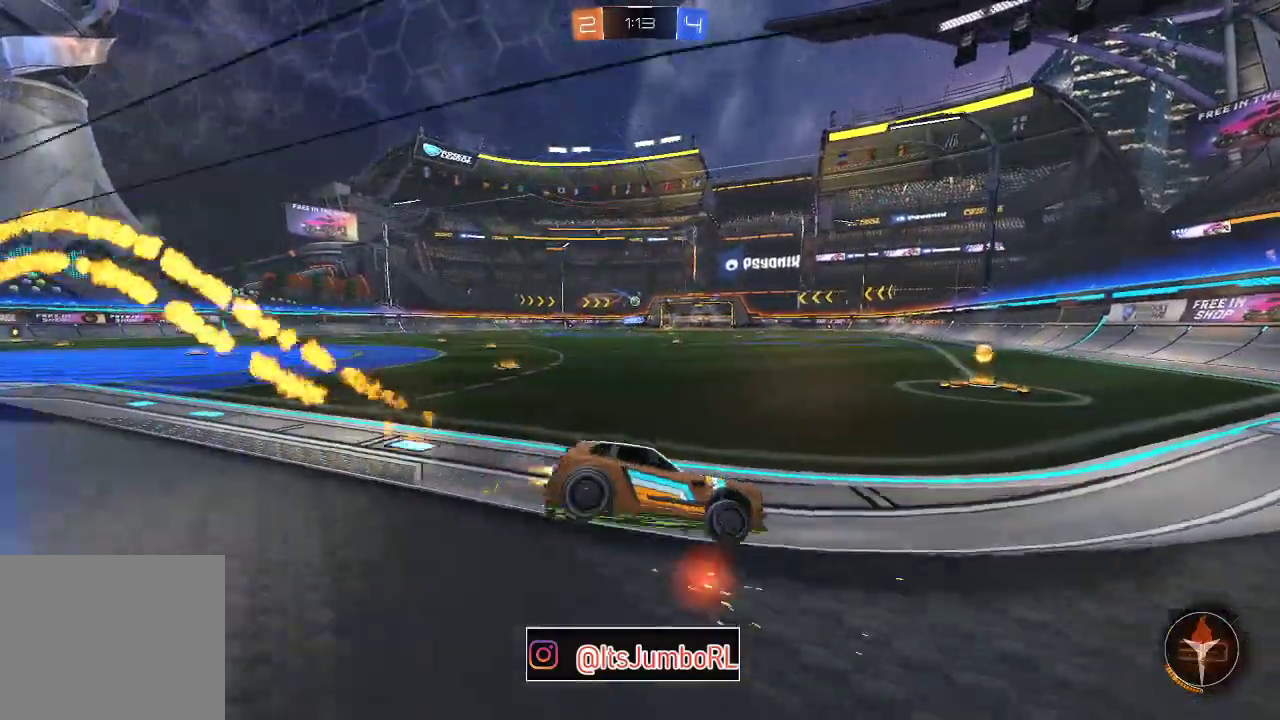
{"dt_ms": 900, "buttons": ["R2"], "left_stick": "center", "right_stick": "center", "events": [[417, "A", "down"], [450, "B", "up"], [450, "left_stick", "up-left"], [667, "B", "down"], [667, "left_stick", "down"], [850, "B", "up"], [867, "left_stick", "center"], [883, "A", "up"]]}